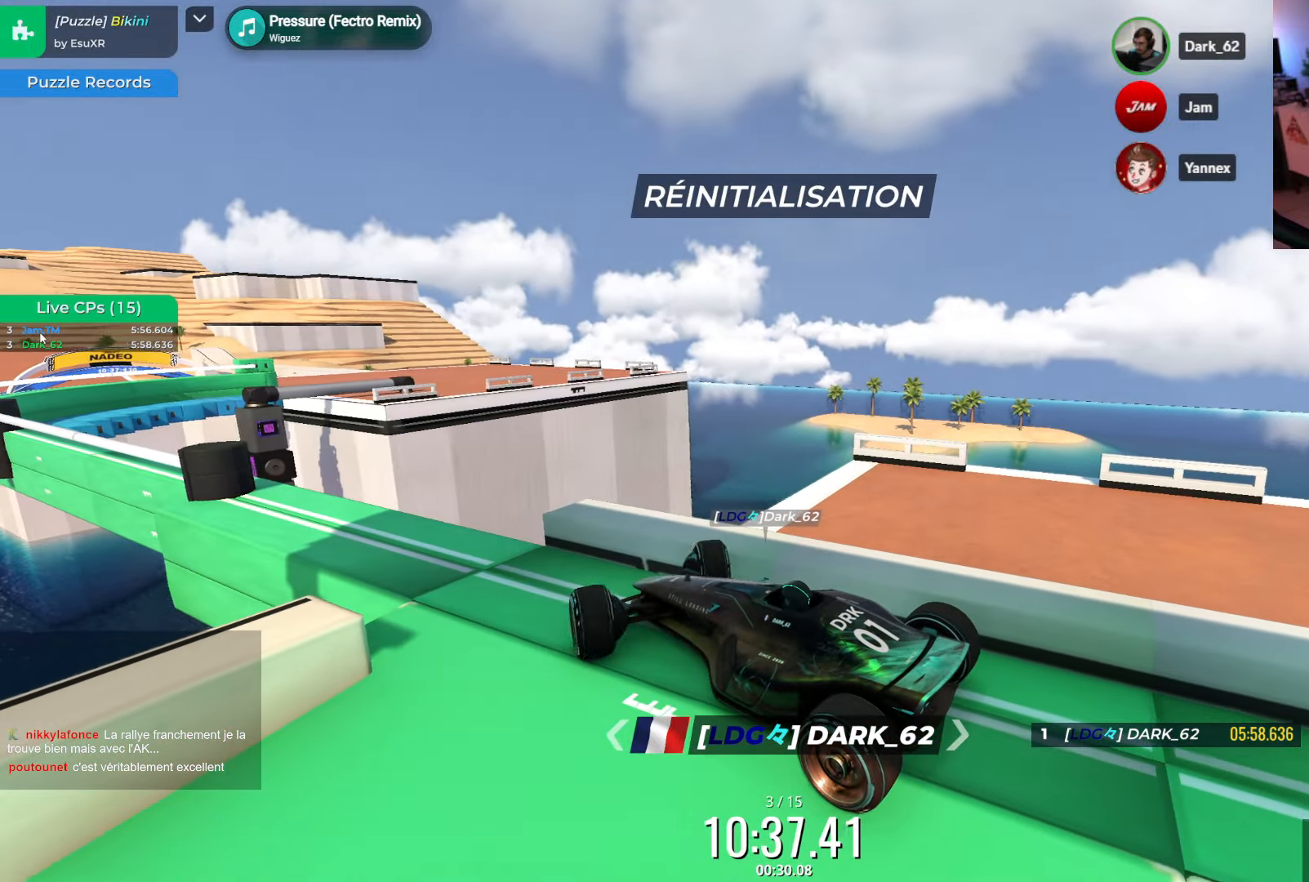
Gameplay with keyboard; each line is a JSON object with the keys held at the frame after it. "events" lists presses ("down") and releases ("up") of "down", "left", "right" and "up" between this image and that frame as [ms after this image, input, new state], when the widget could be followed in between. No other keys are recorded. Mouse input is not recorded.
{"keys": ["right"], "events": [[117, "up", "down"], [200, "up", "up"], [350, "up", "down"], [450, "up", "up"], [500, "right", "down"]]}
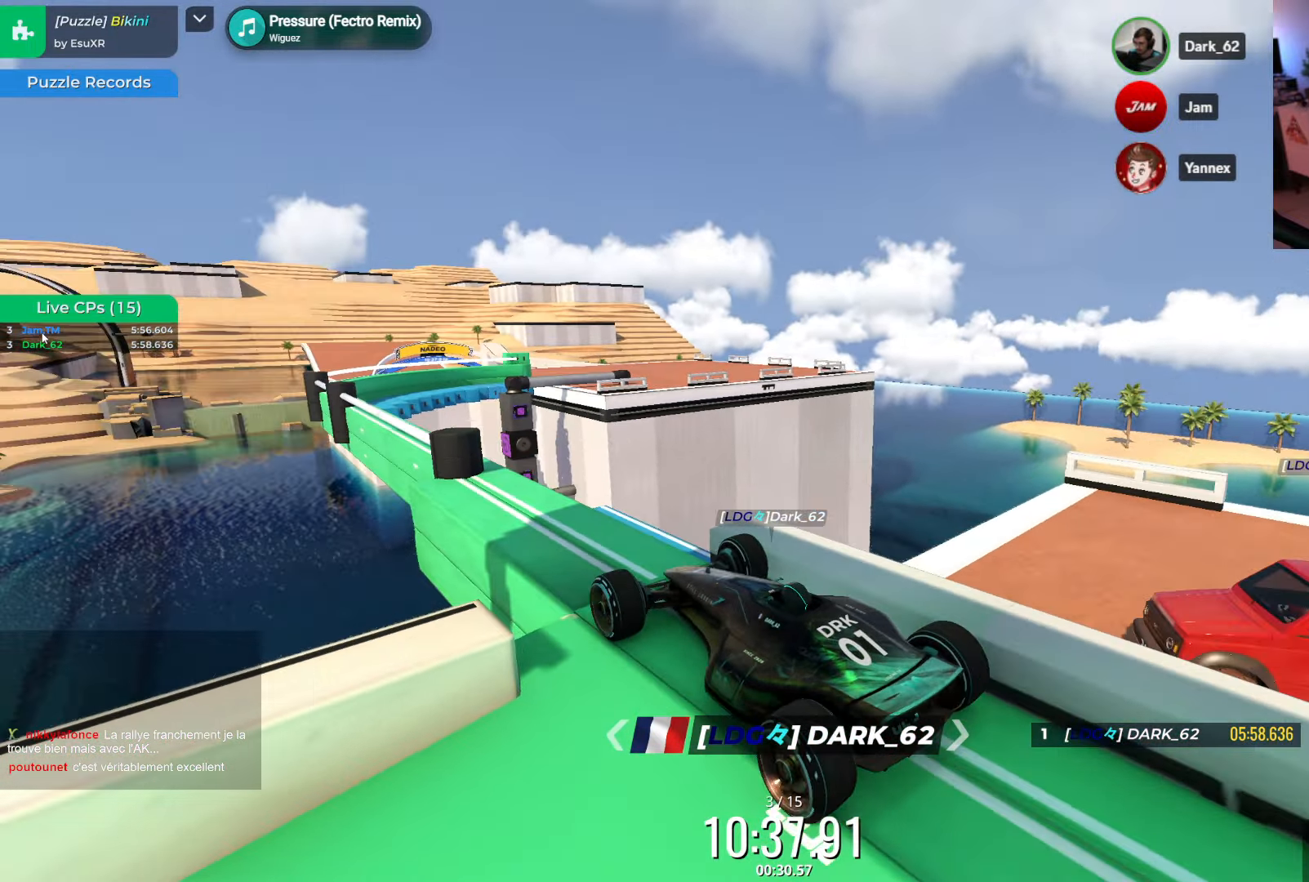
{"keys": ["right"], "events": [[333, "down", "down"], [333, "right", "up"], [417, "down", "up"], [417, "right", "down"], [433, "up", "down"], [483, "up", "up"]]}
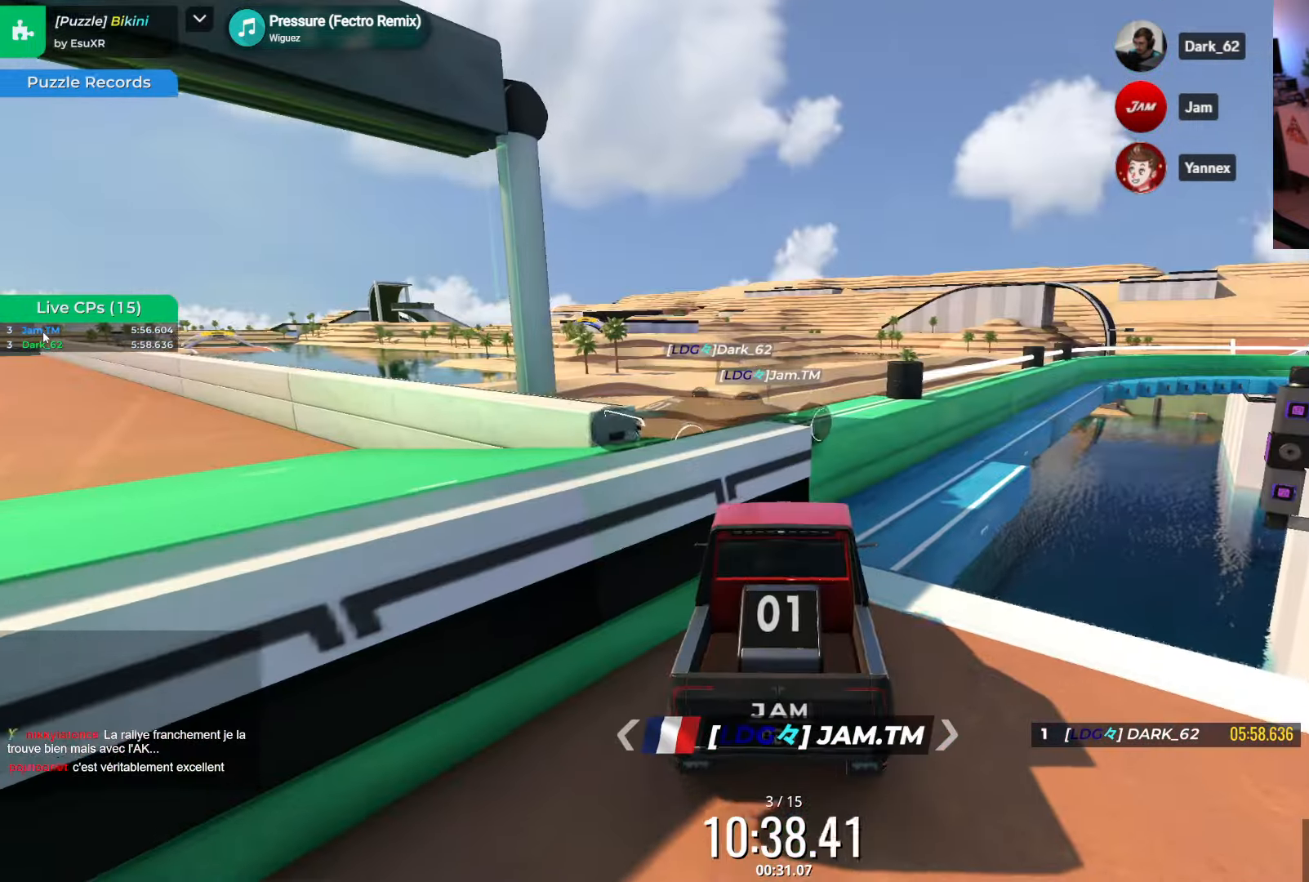
{"keys": ["left"], "events": [[133, "right", "up"], [150, "up", "down"], [300, "up", "up"], [367, "left", "down"]]}
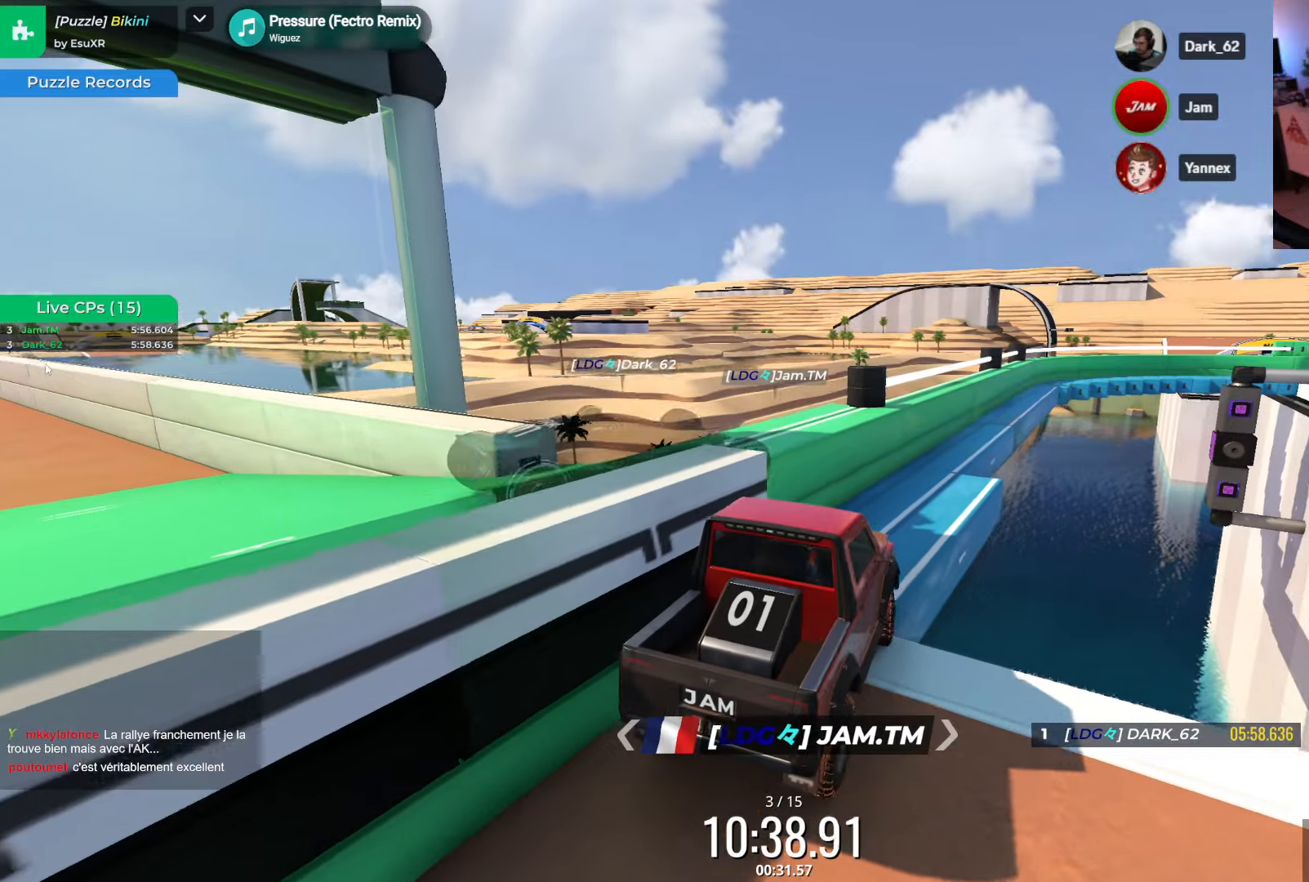
{"keys": ["left"], "events": [[84, "left", "up"], [150, "up", "down"], [284, "left", "down"], [317, "up", "up"]]}
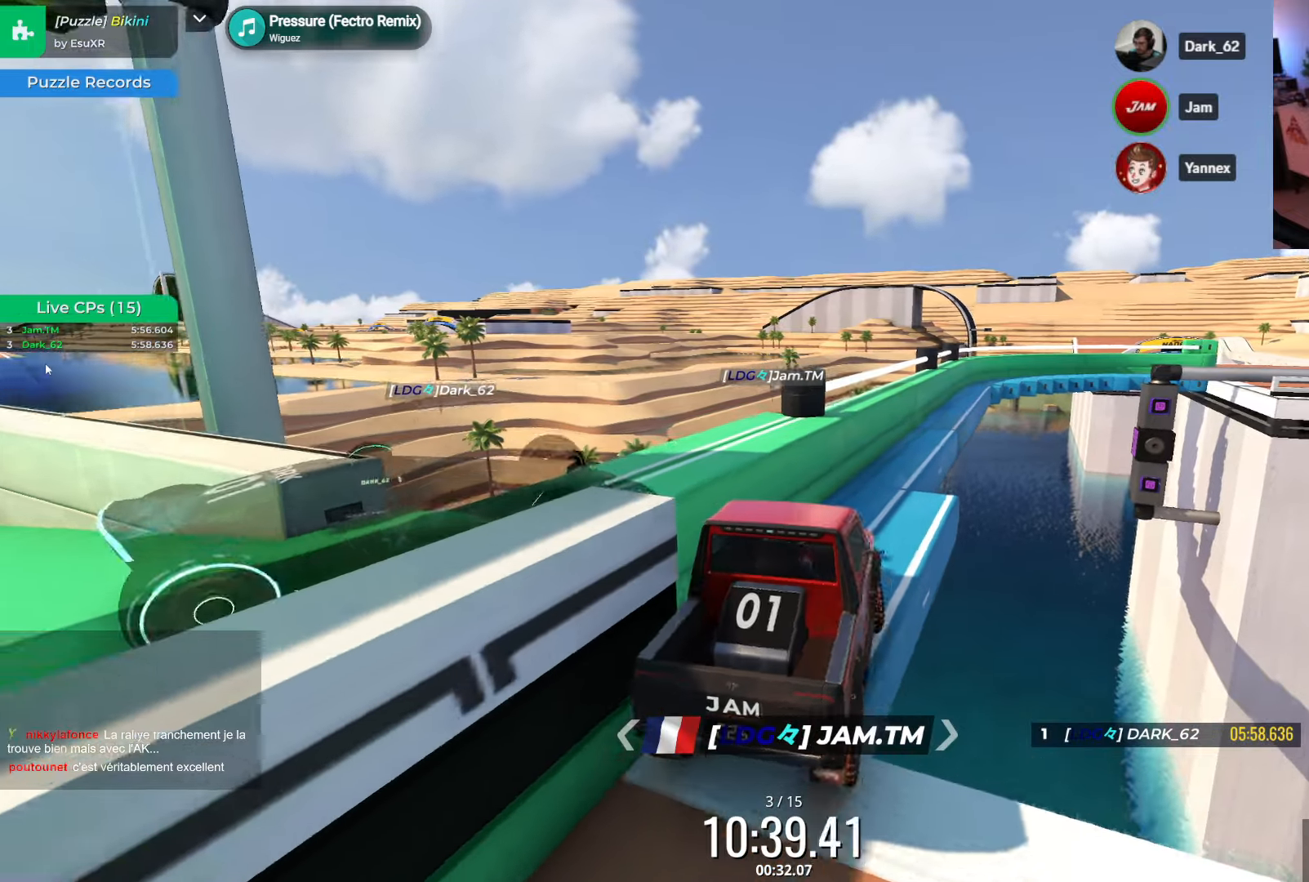
{"keys": [], "events": [[234, "left", "up"]]}
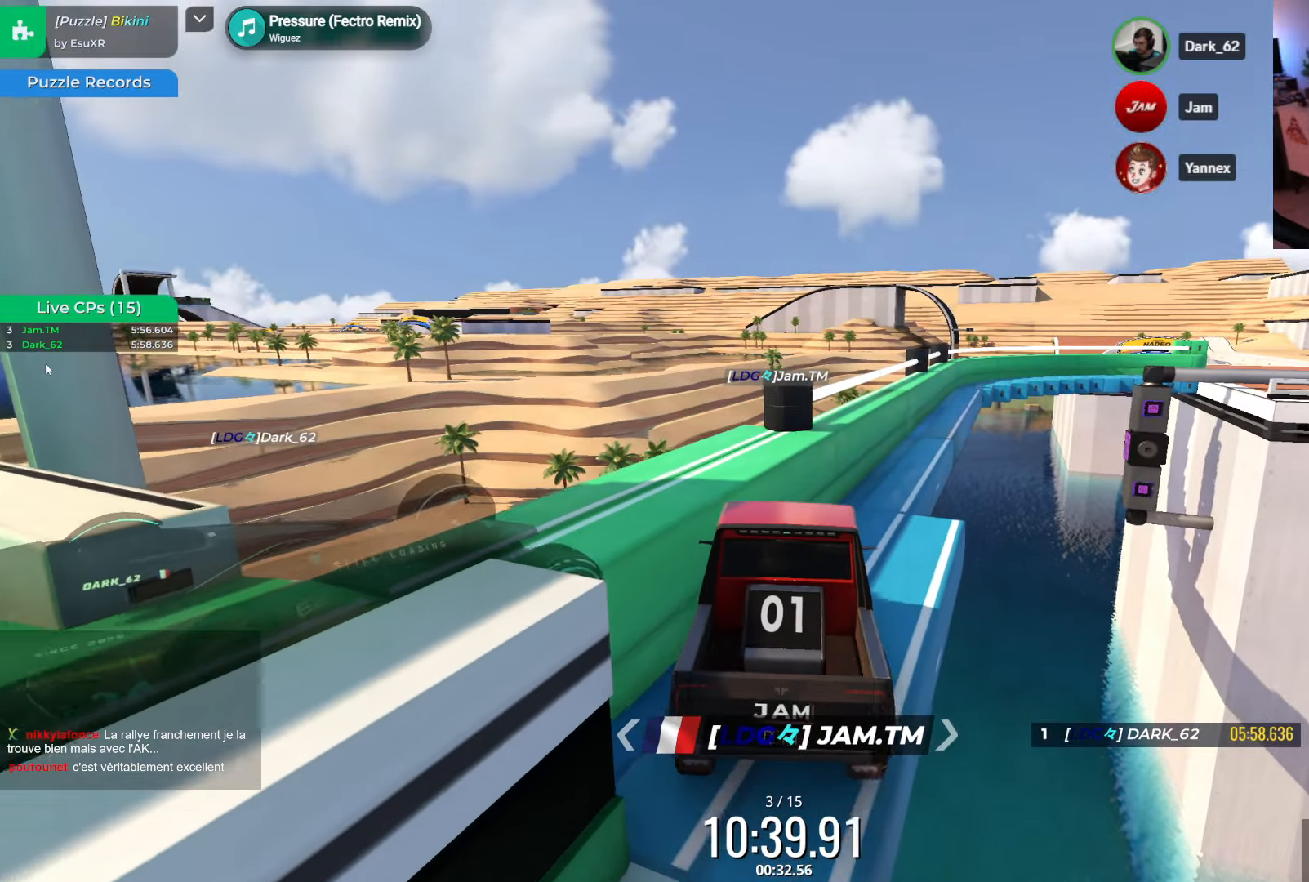
{"keys": [], "events": [[50, "right", "down"], [200, "up", "down"], [300, "right", "up"], [300, "up", "up"]]}
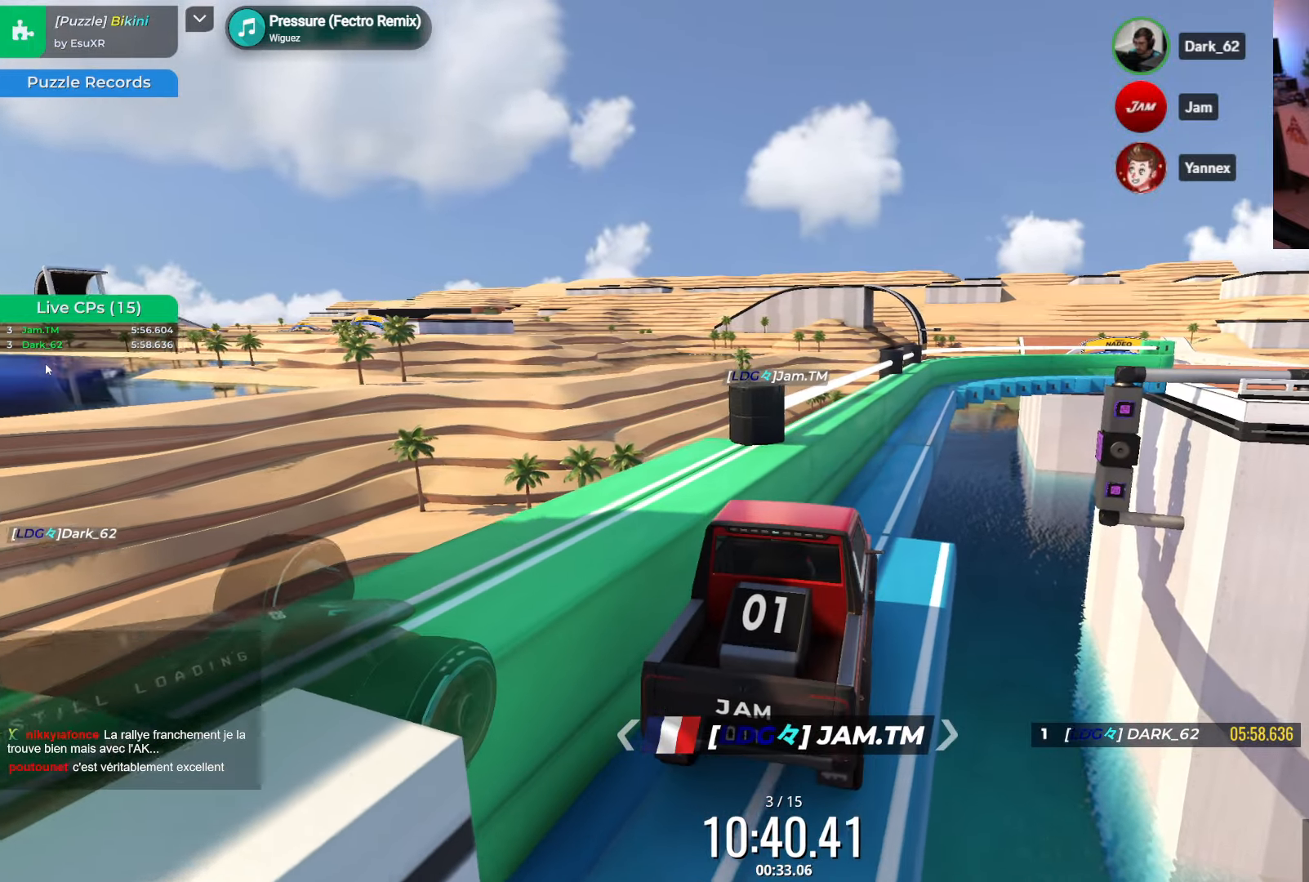
{"keys": [], "events": [[34, "right", "down"], [134, "right", "up"]]}
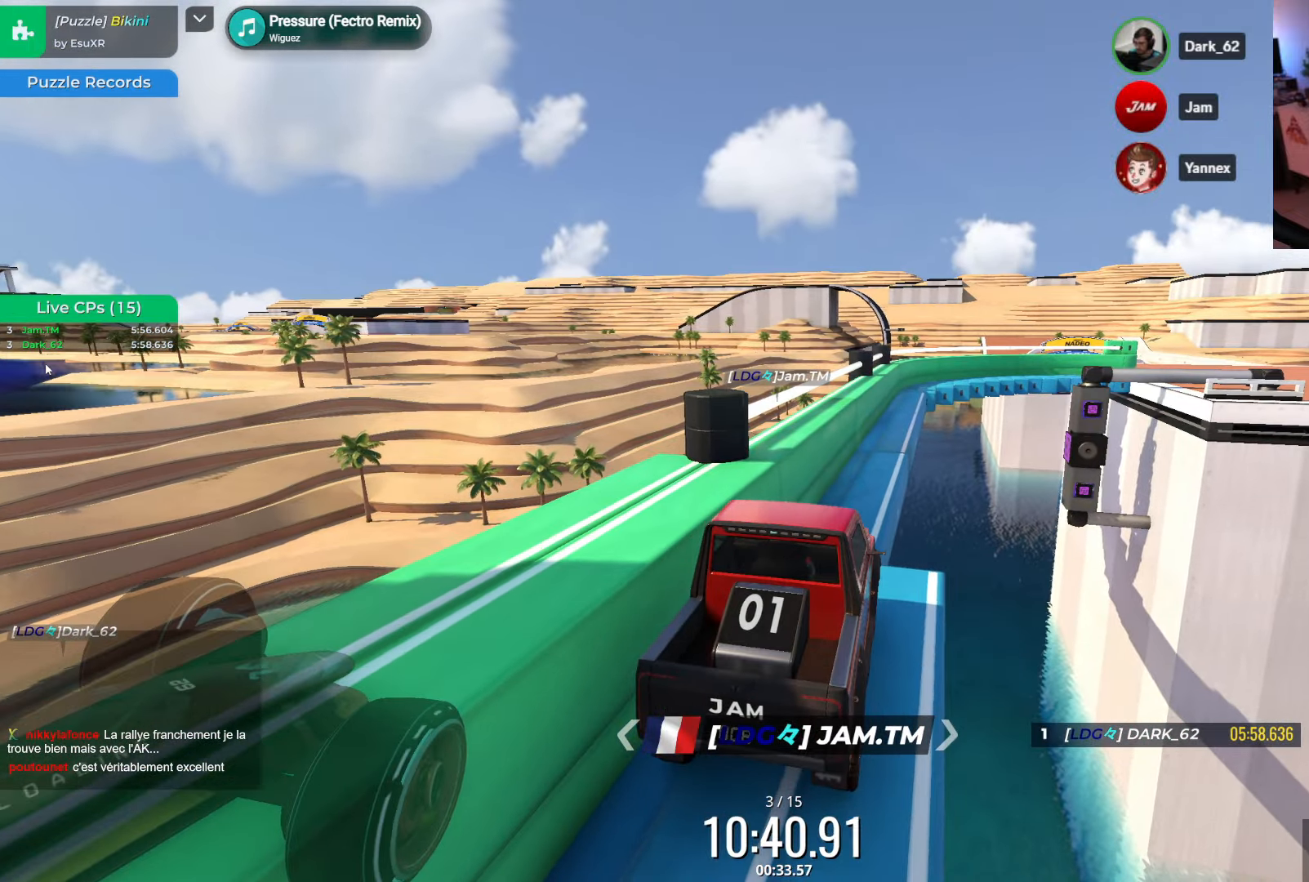
{"keys": [], "events": [[167, "down", "down"], [234, "down", "up"]]}
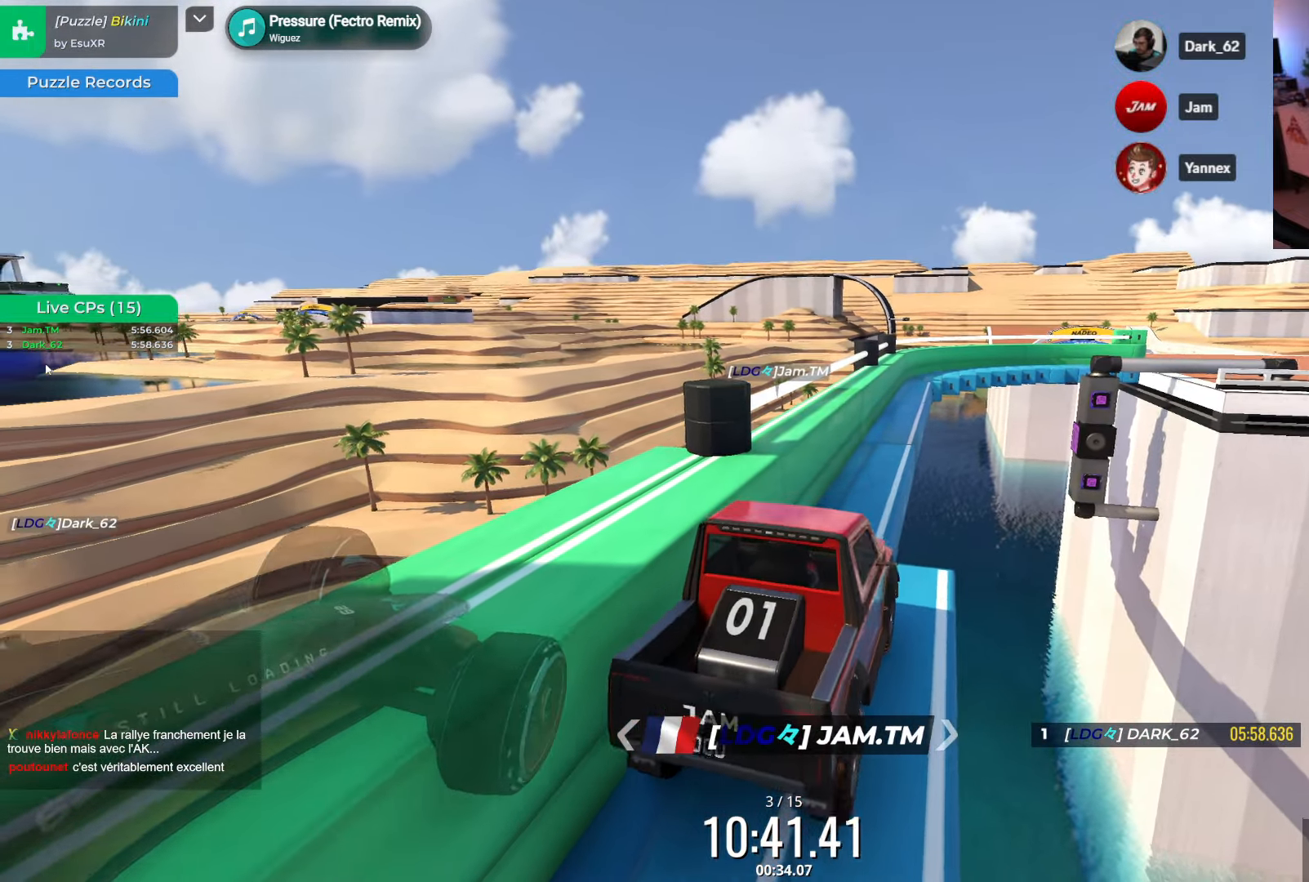
{"keys": [], "events": [[100, "up", "down"], [184, "up", "up"]]}
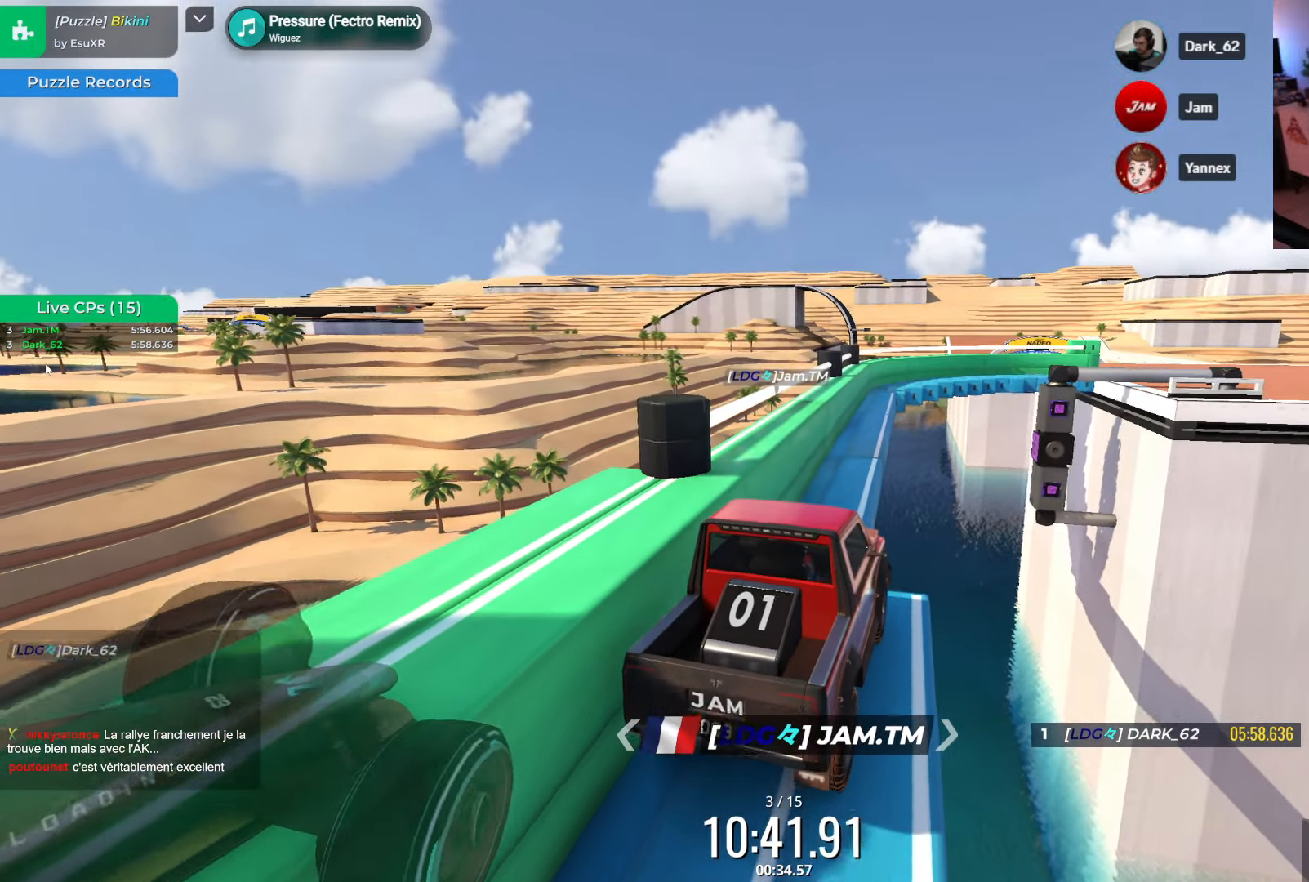
{"keys": [], "events": [[34, "down", "down"], [100, "down", "up"], [284, "down", "down"], [334, "down", "up"]]}
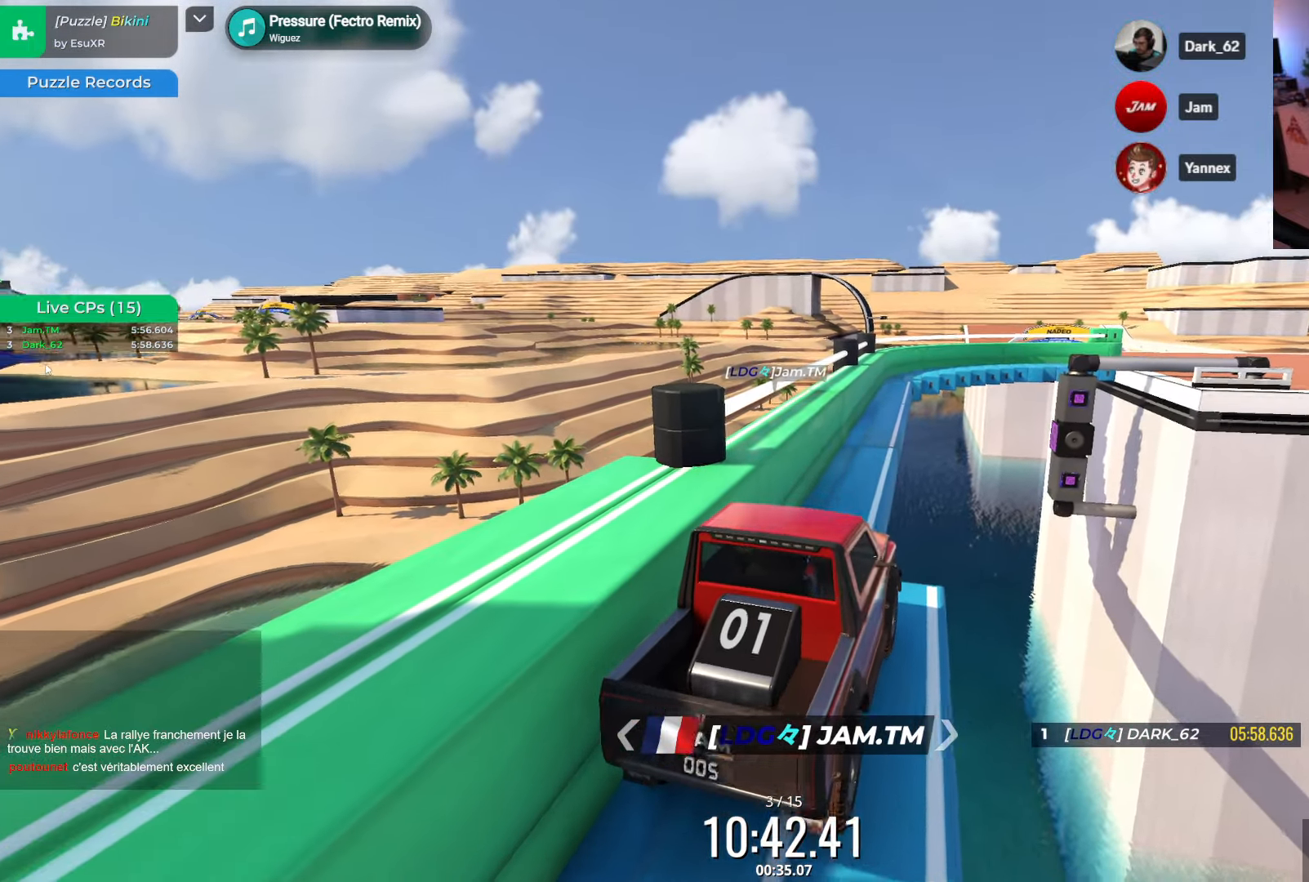
{"keys": ["down"], "events": [[200, "left", "down"], [234, "up", "down"], [250, "up", "up"], [351, "left", "up"], [451, "down", "down"]]}
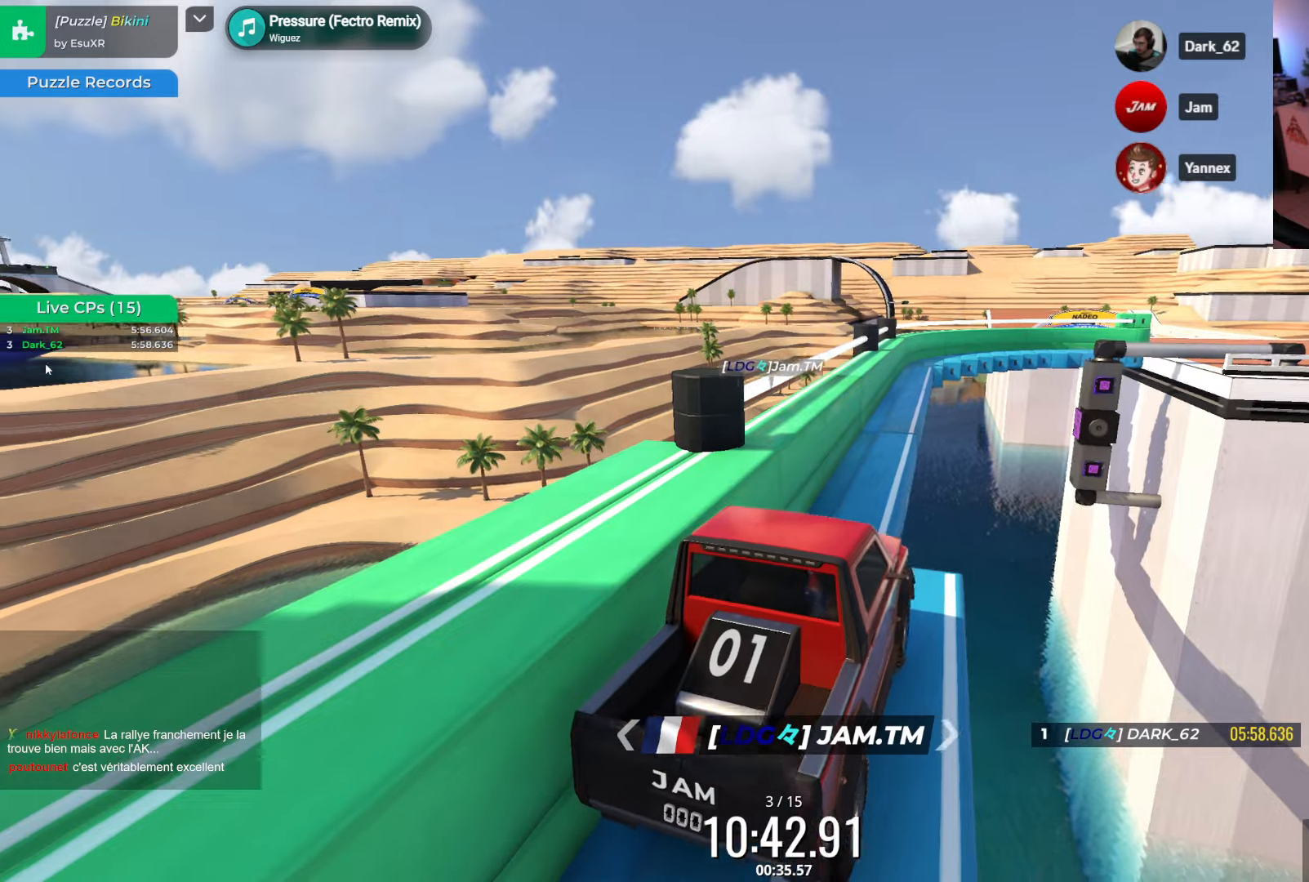
{"keys": ["left", "up"], "events": [[33, "right", "down"], [83, "down", "up"], [100, "right", "up"], [183, "left", "down"], [200, "up", "down"], [300, "up", "up"], [500, "up", "down"]]}
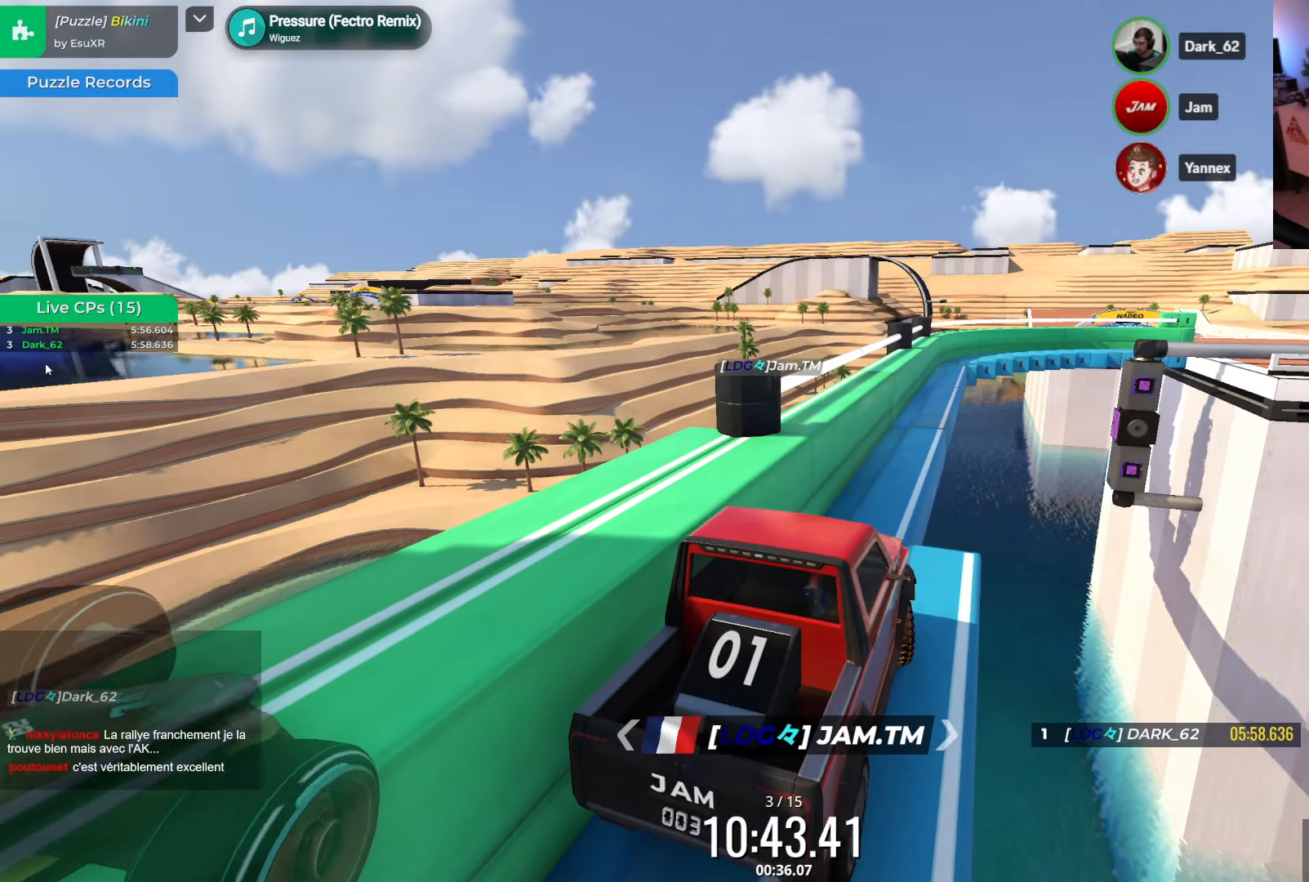
{"keys": [], "events": [[83, "up", "up"], [233, "left", "up"]]}
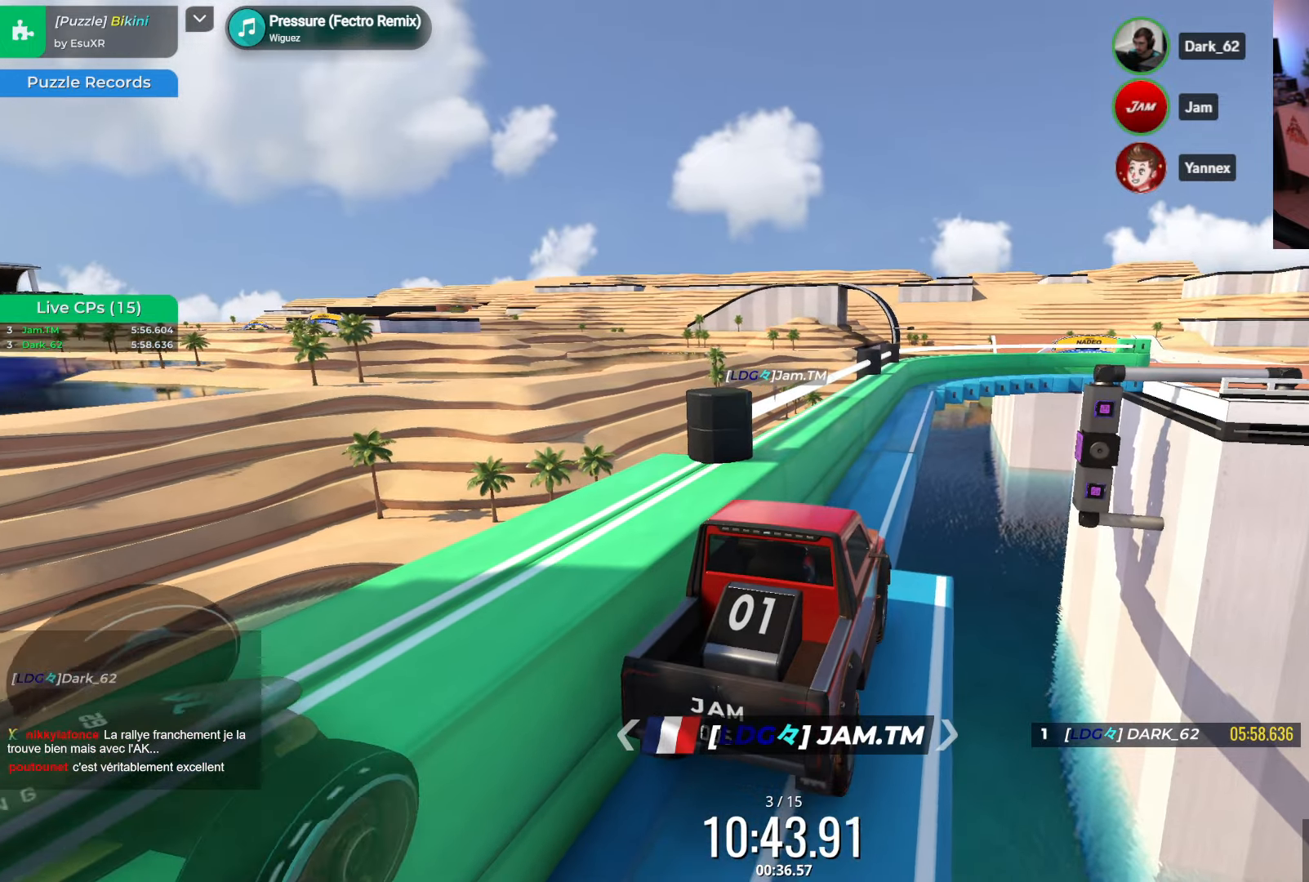
{"keys": [], "events": []}
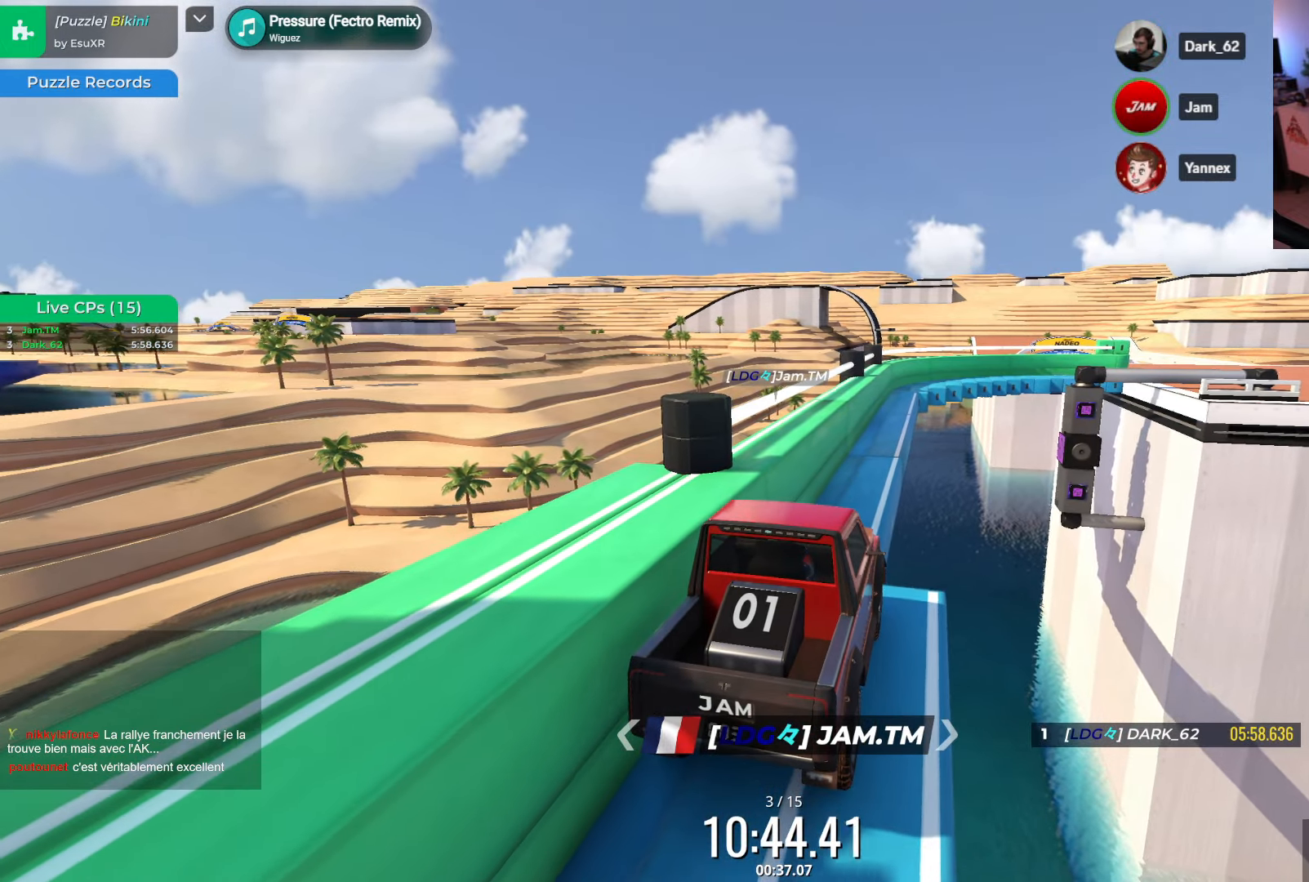
{"keys": [], "events": []}
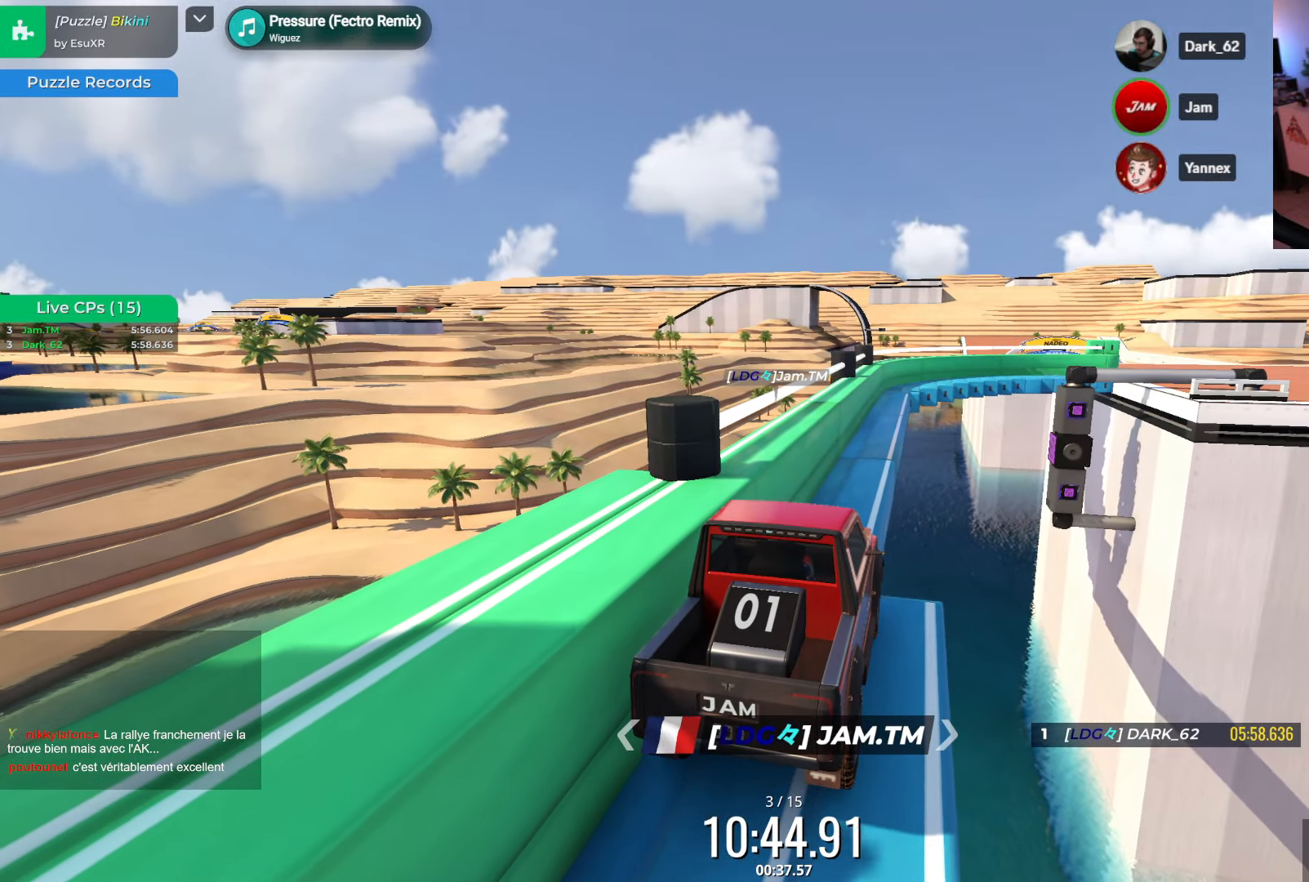
{"keys": [], "events": []}
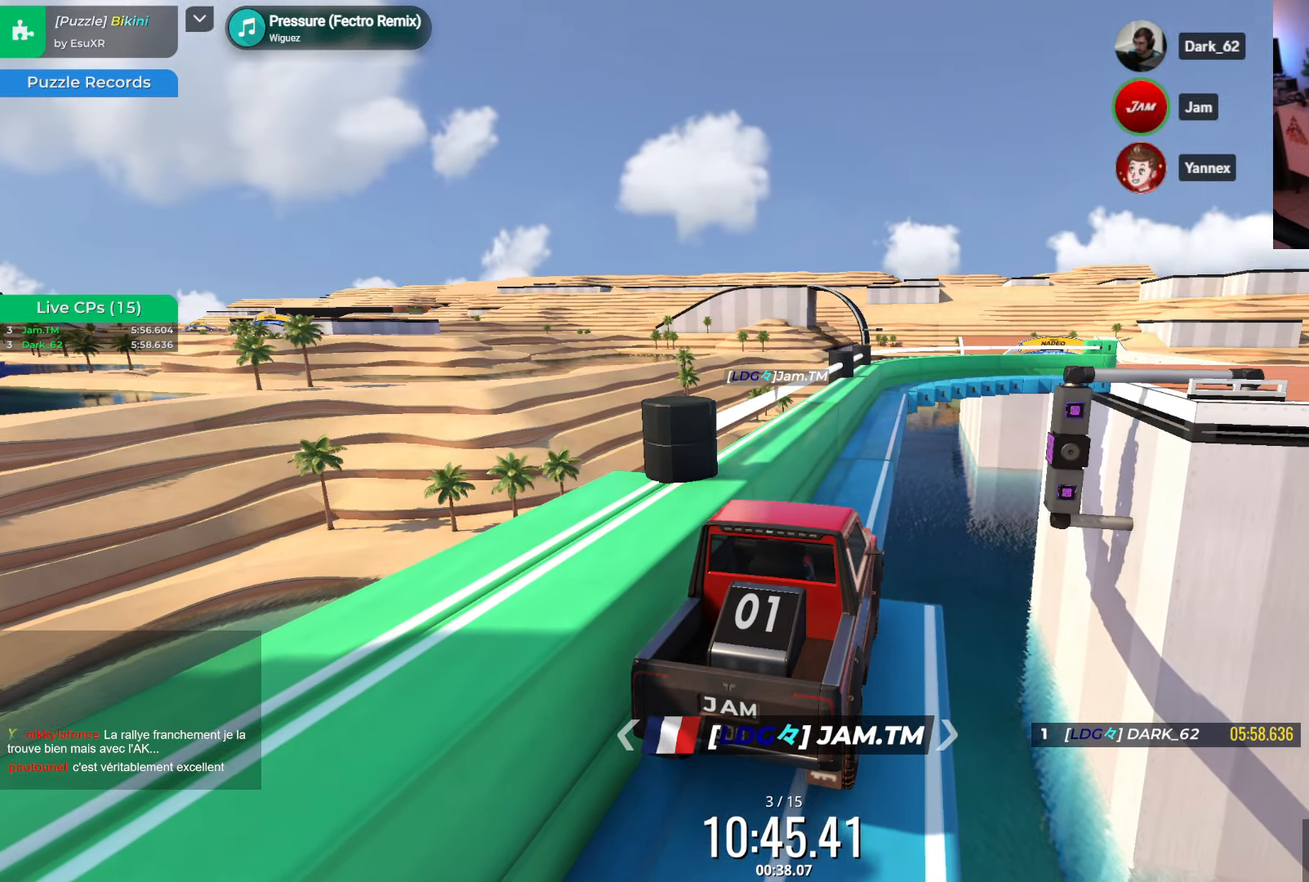
{"keys": [], "events": []}
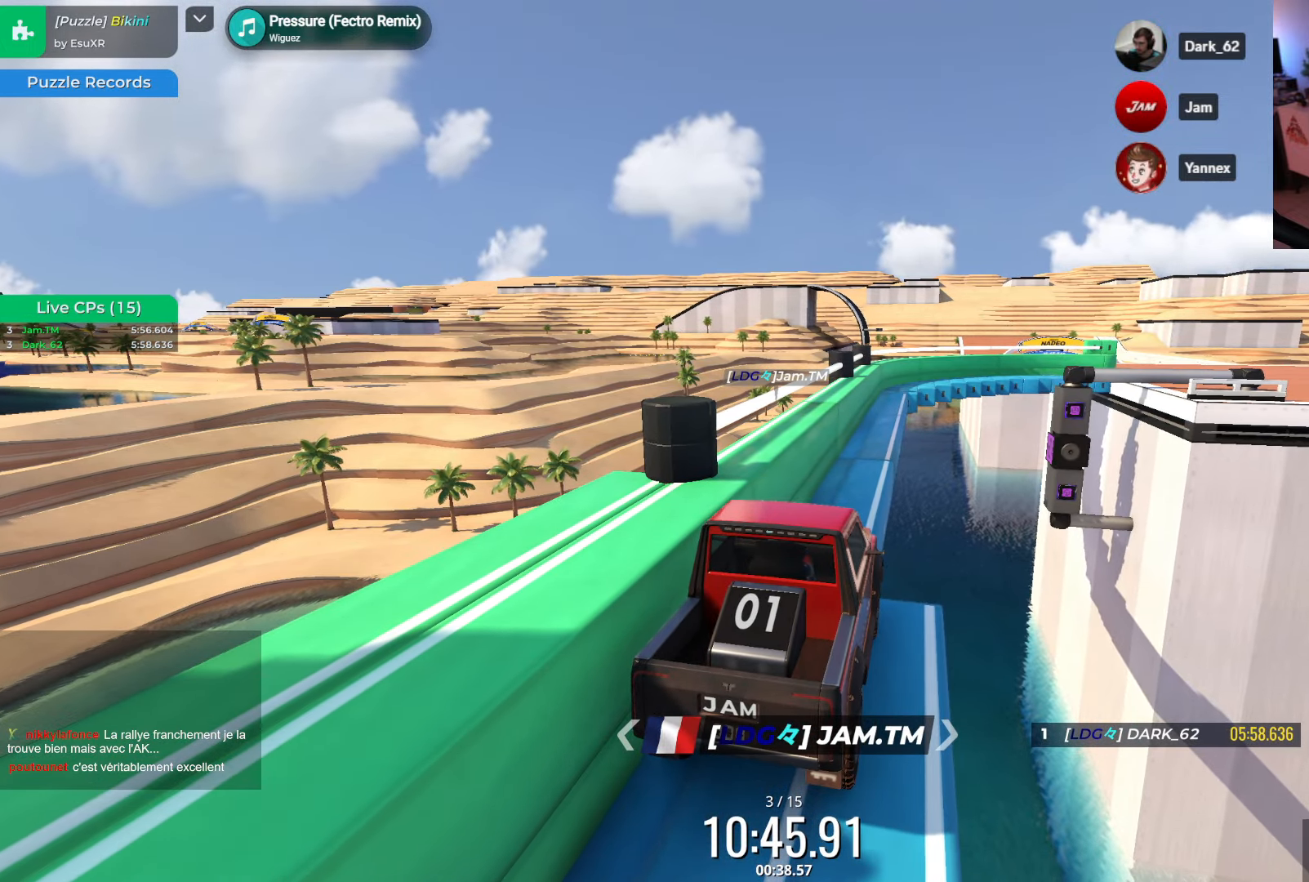
{"keys": [], "events": []}
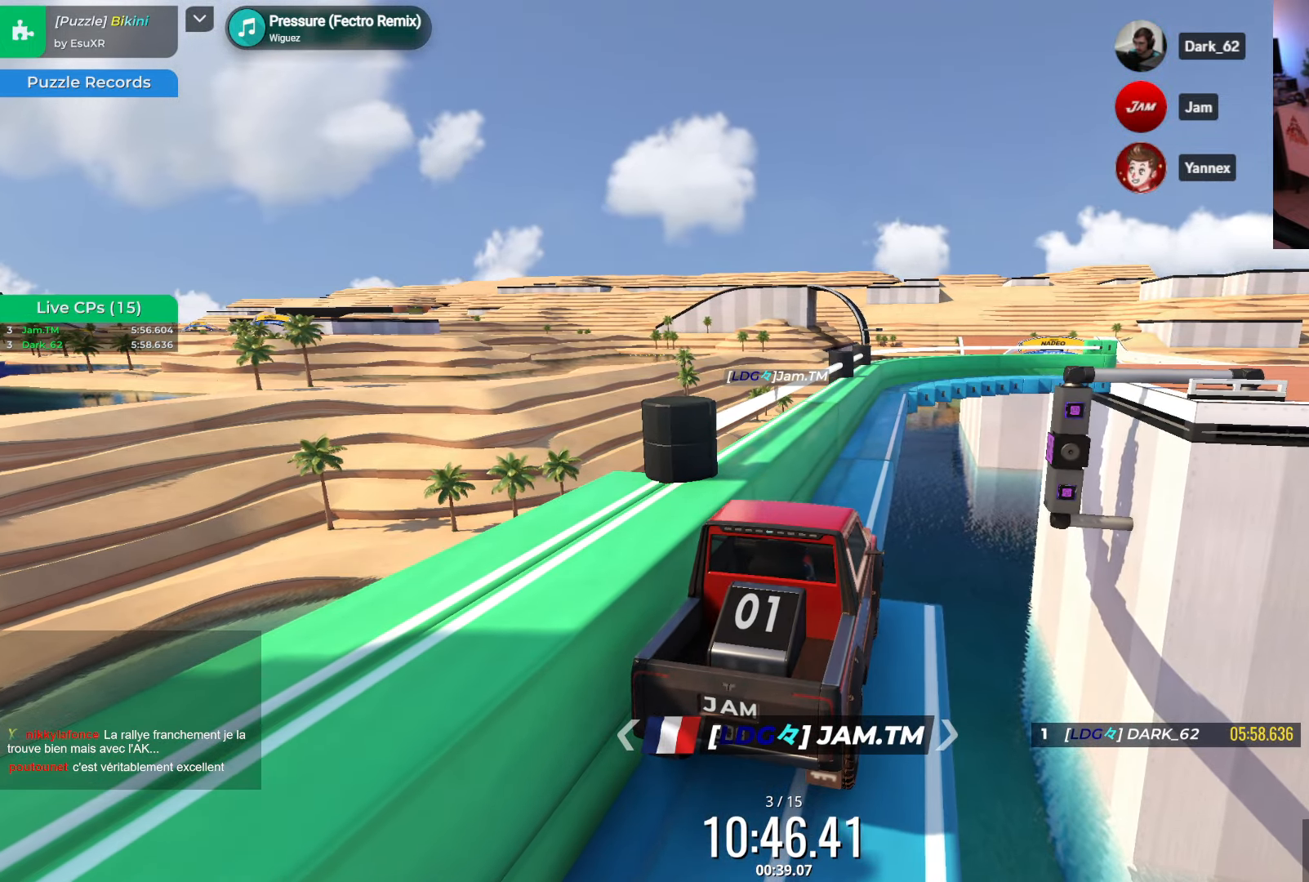
{"keys": [], "events": []}
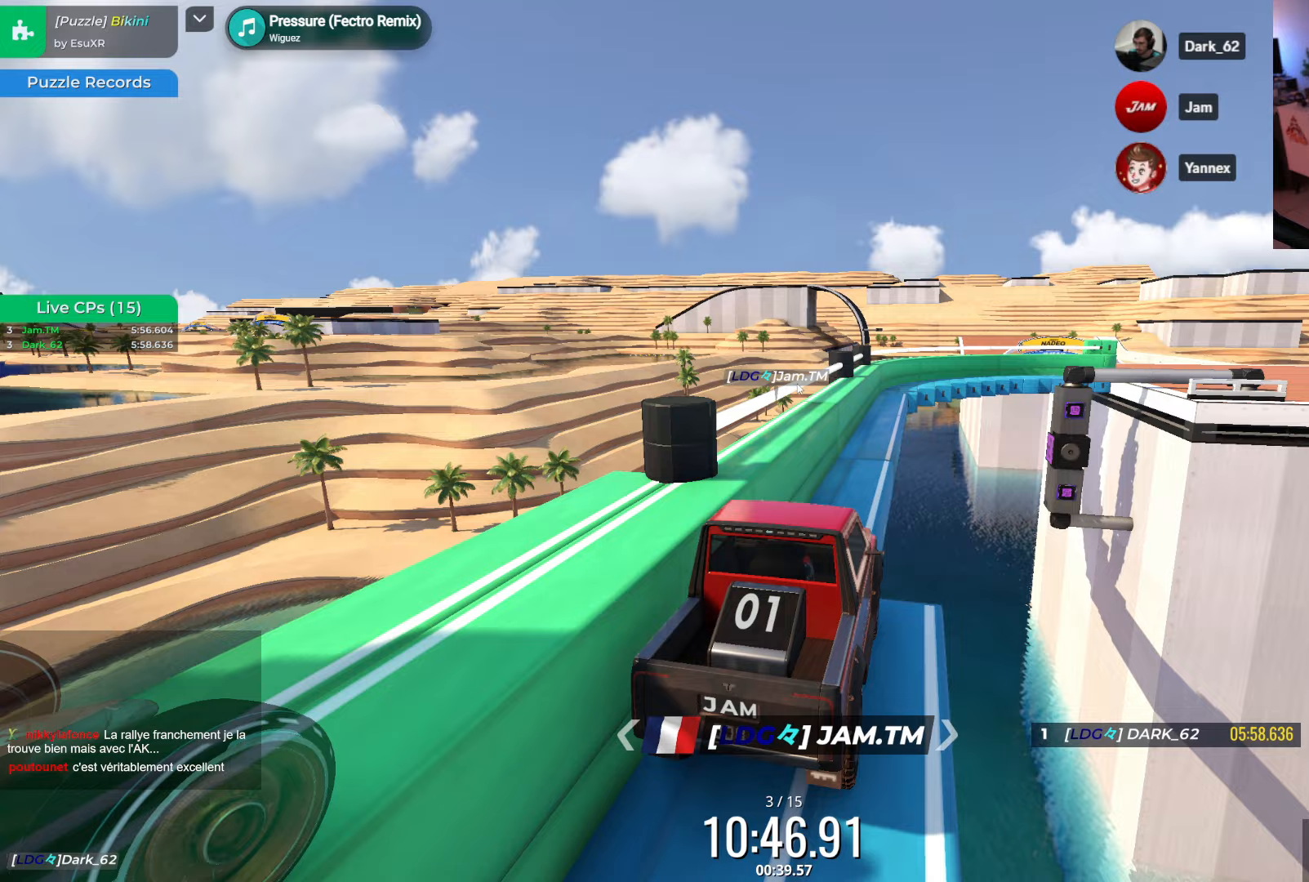
{"keys": [], "events": [[233, "left", "down"], [333, "left", "up"]]}
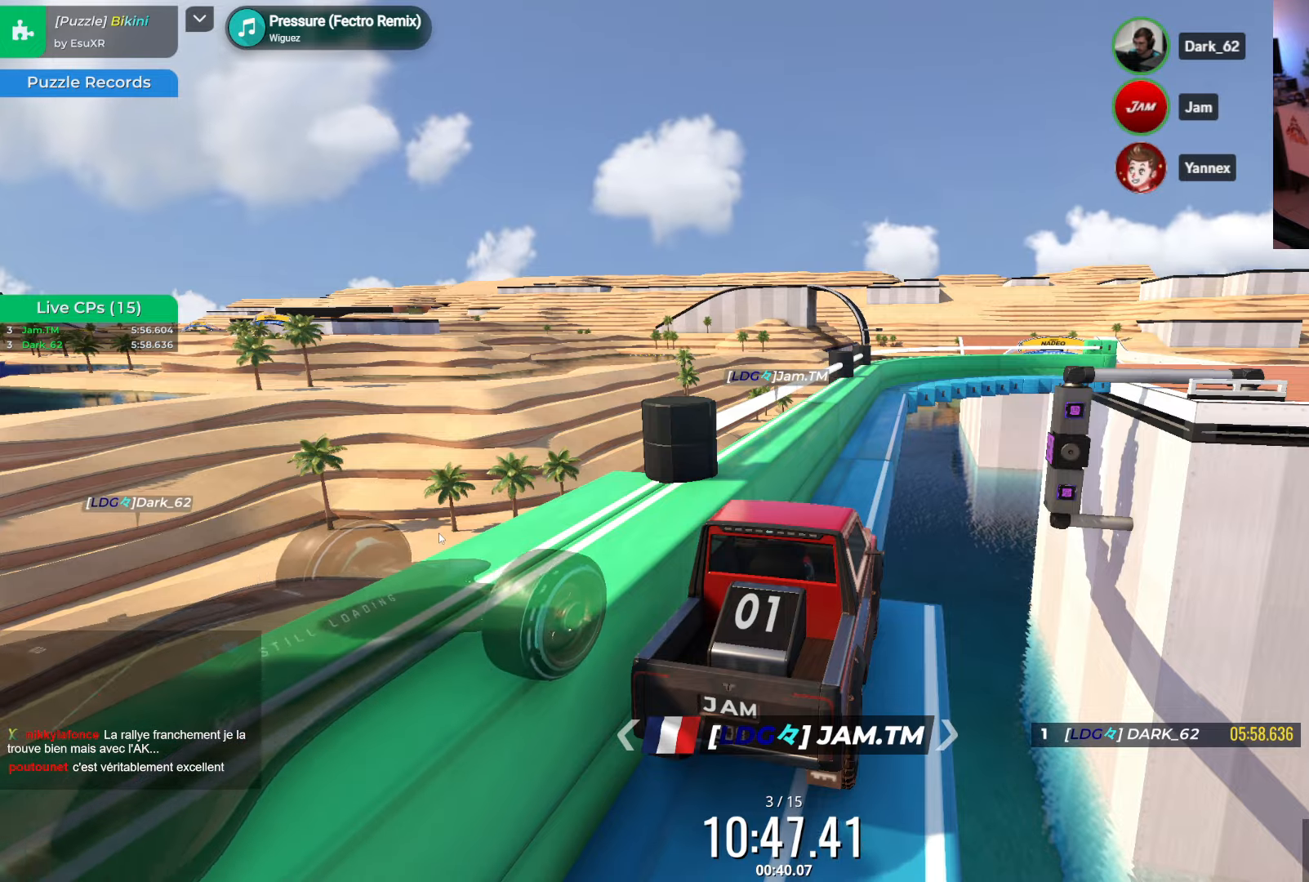
{"keys": [], "events": []}
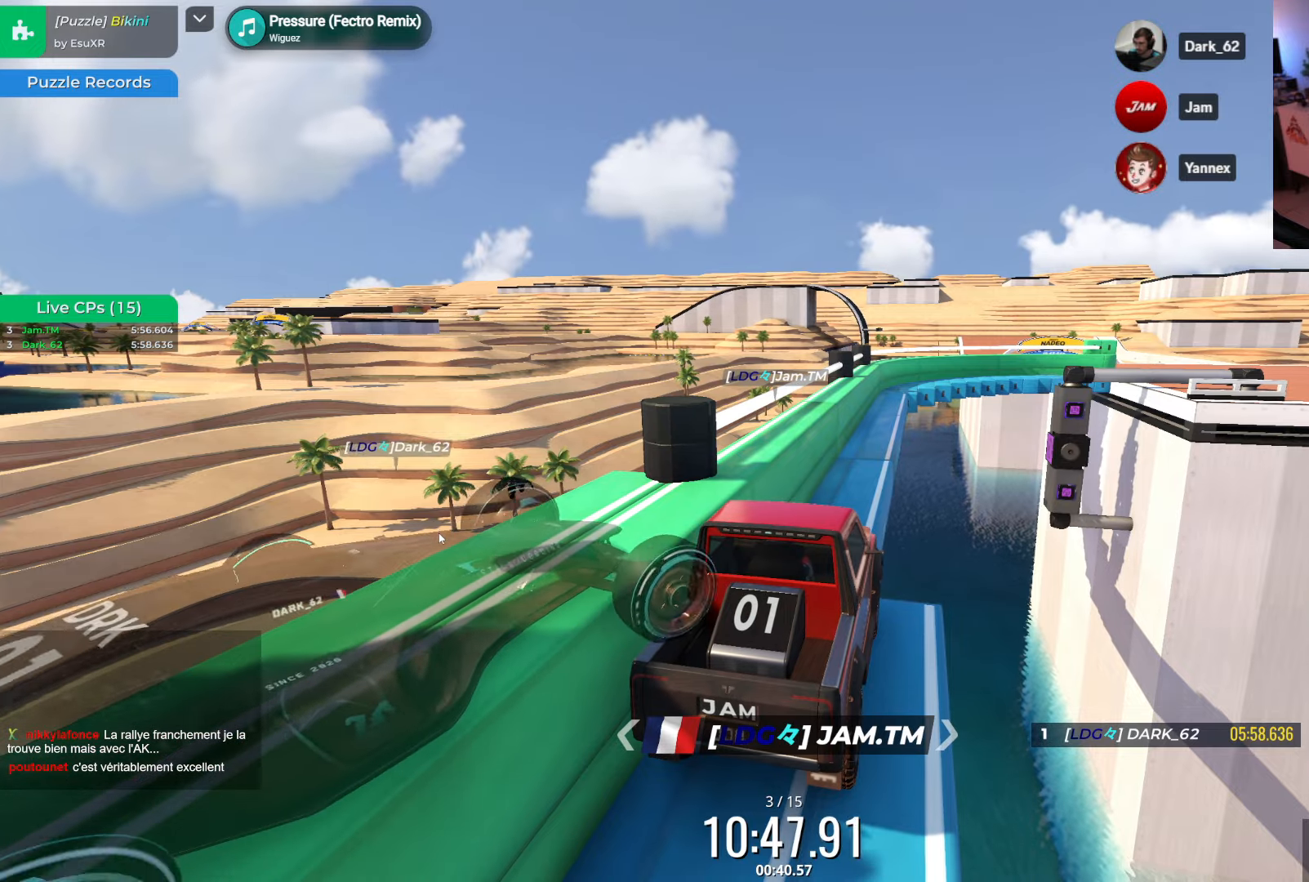
{"keys": [], "events": []}
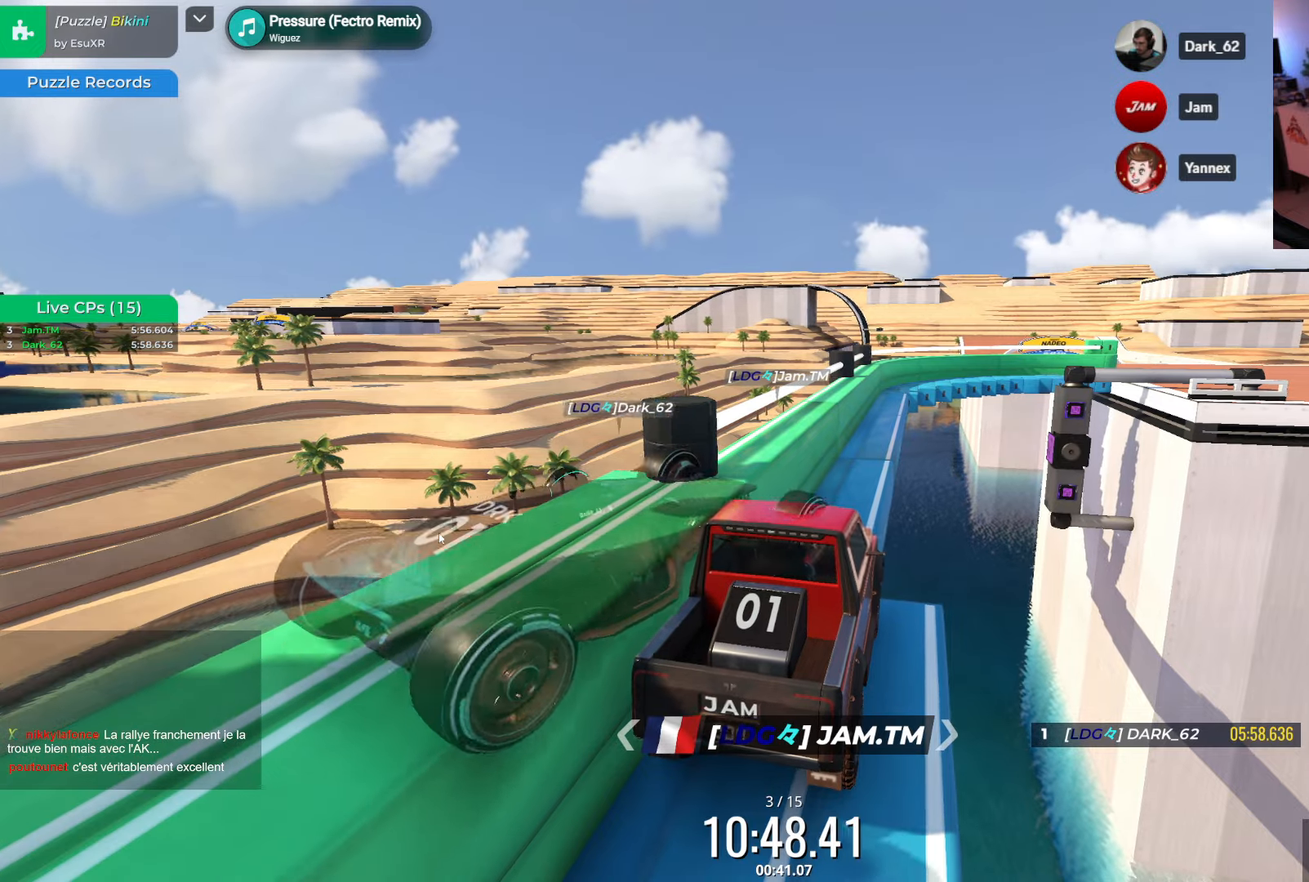
{"keys": ["left", "up"], "events": [[167, "up", "down"], [217, "up", "up"], [417, "up", "down"], [483, "left", "down"]]}
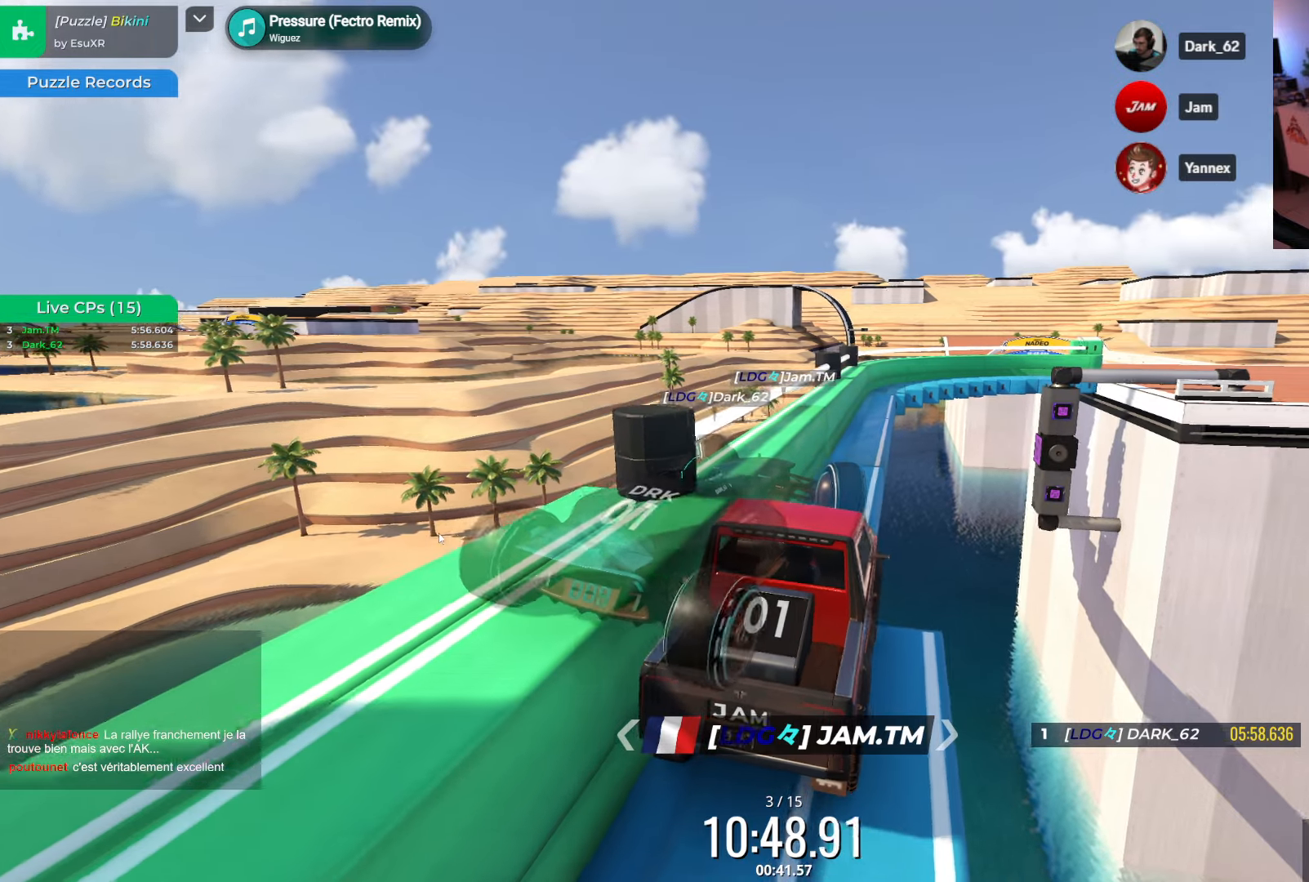
{"keys": [], "events": [[33, "left", "up"], [33, "up", "up"], [383, "left", "down"], [467, "left", "up"]]}
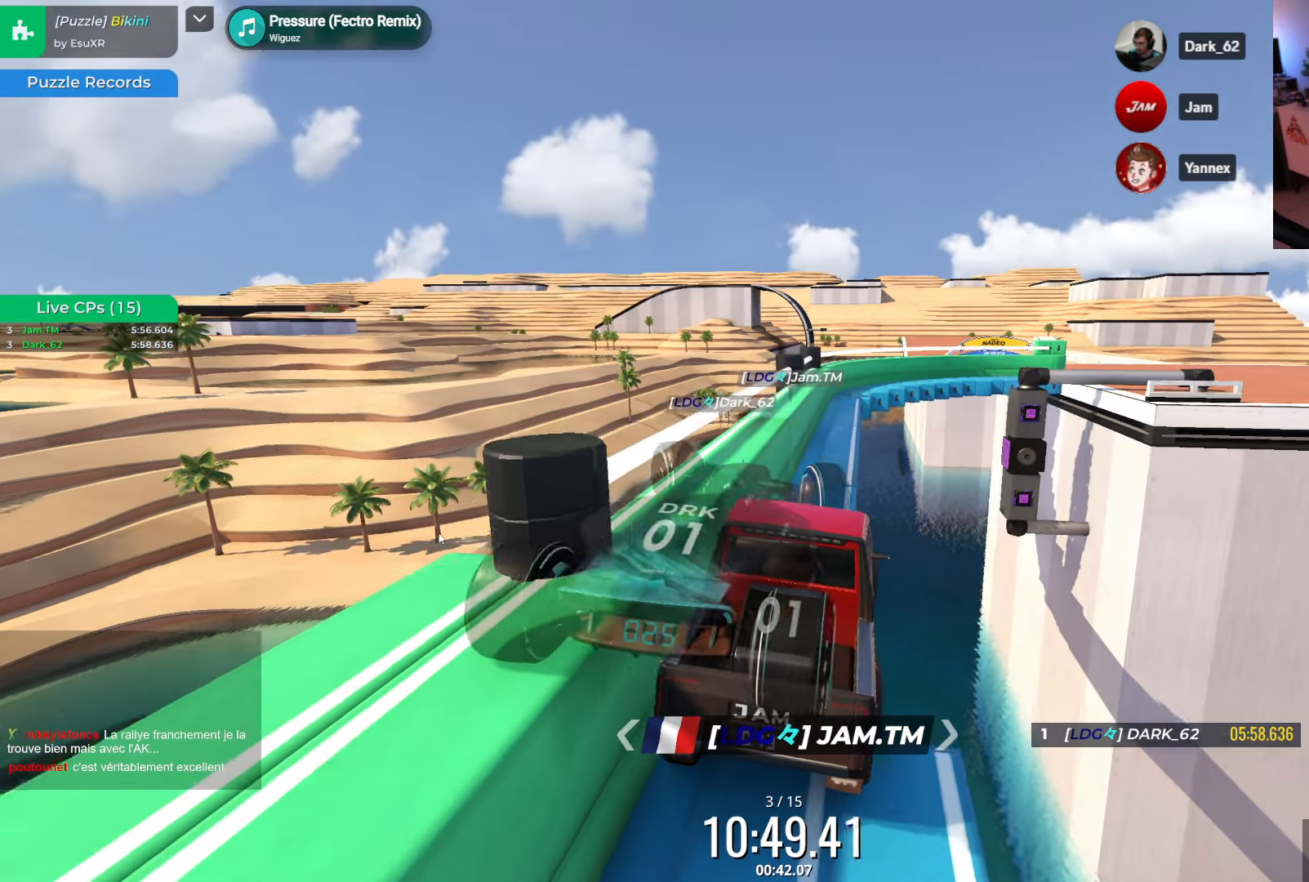
{"keys": [], "events": [[350, "up", "down"], [433, "up", "up"]]}
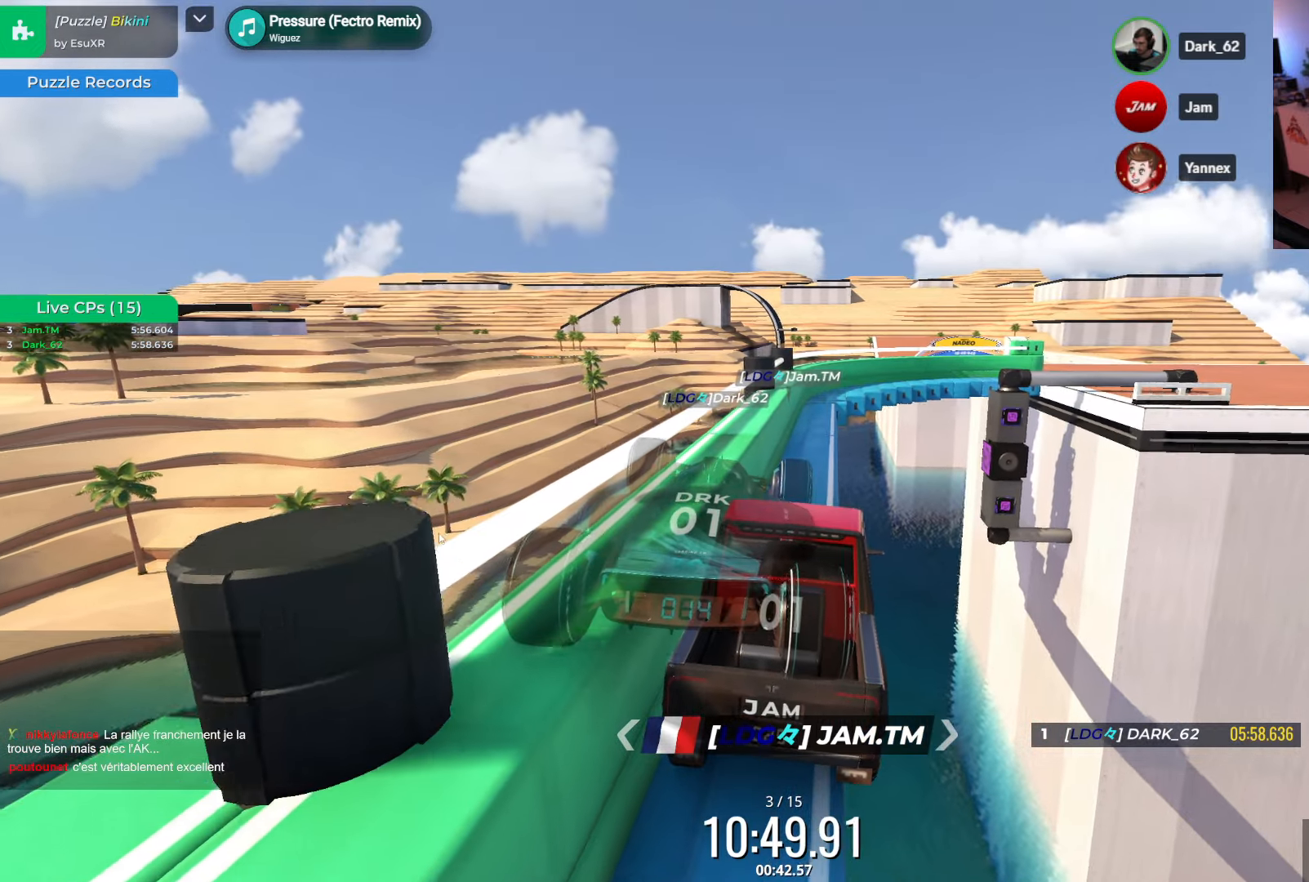
{"keys": [], "events": [[367, "left", "down"], [433, "left", "up"]]}
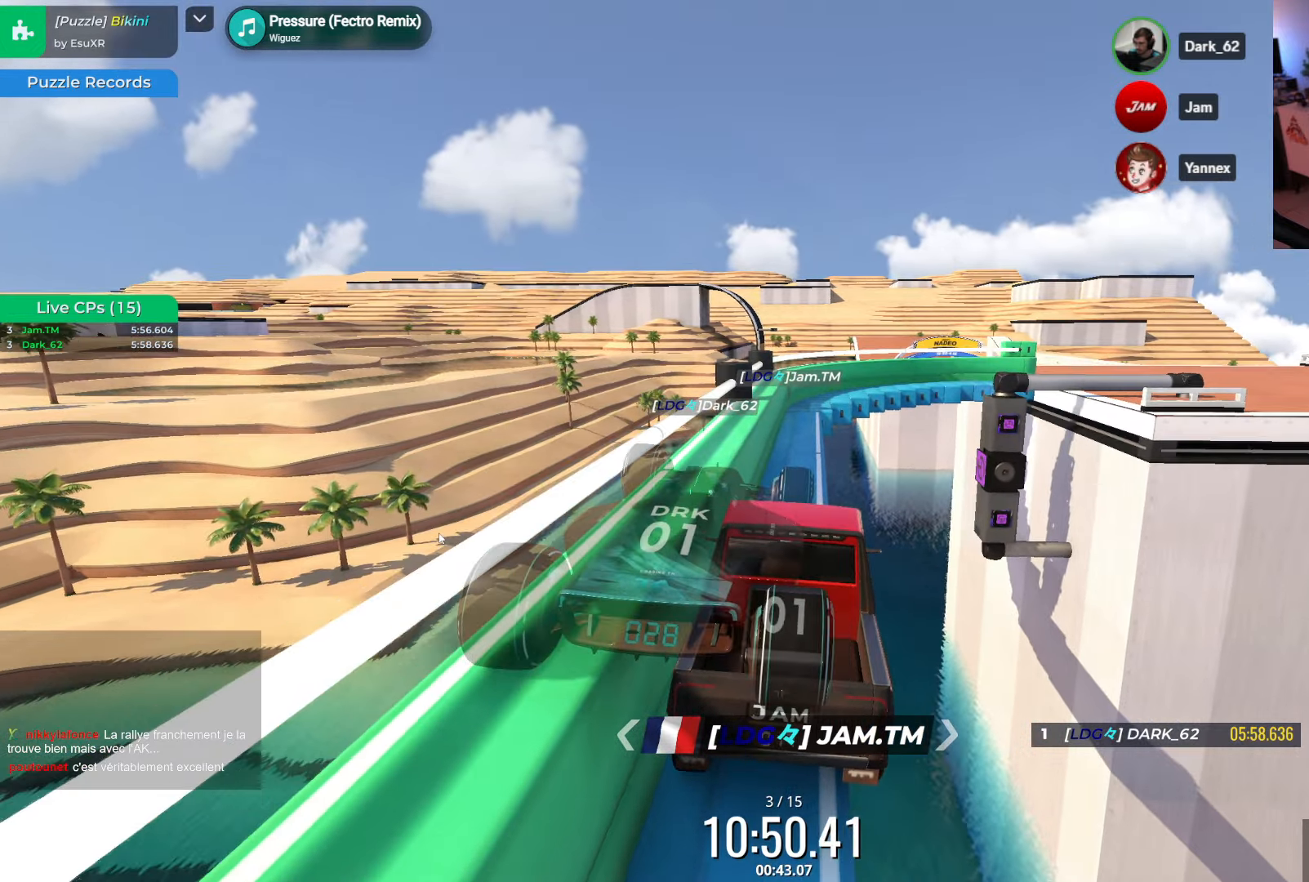
{"keys": [], "events": [[283, "up", "down"], [367, "up", "up"]]}
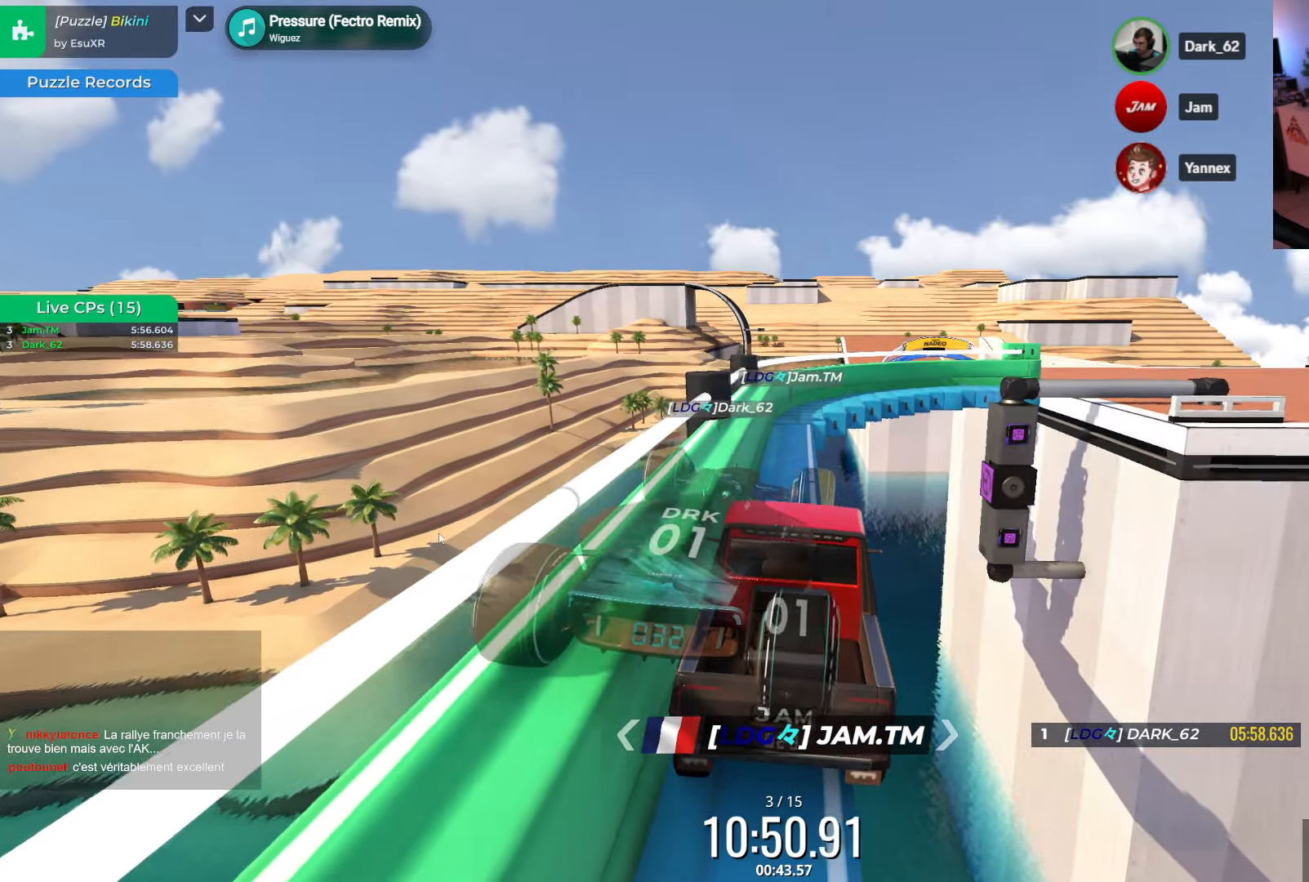
{"keys": [], "events": []}
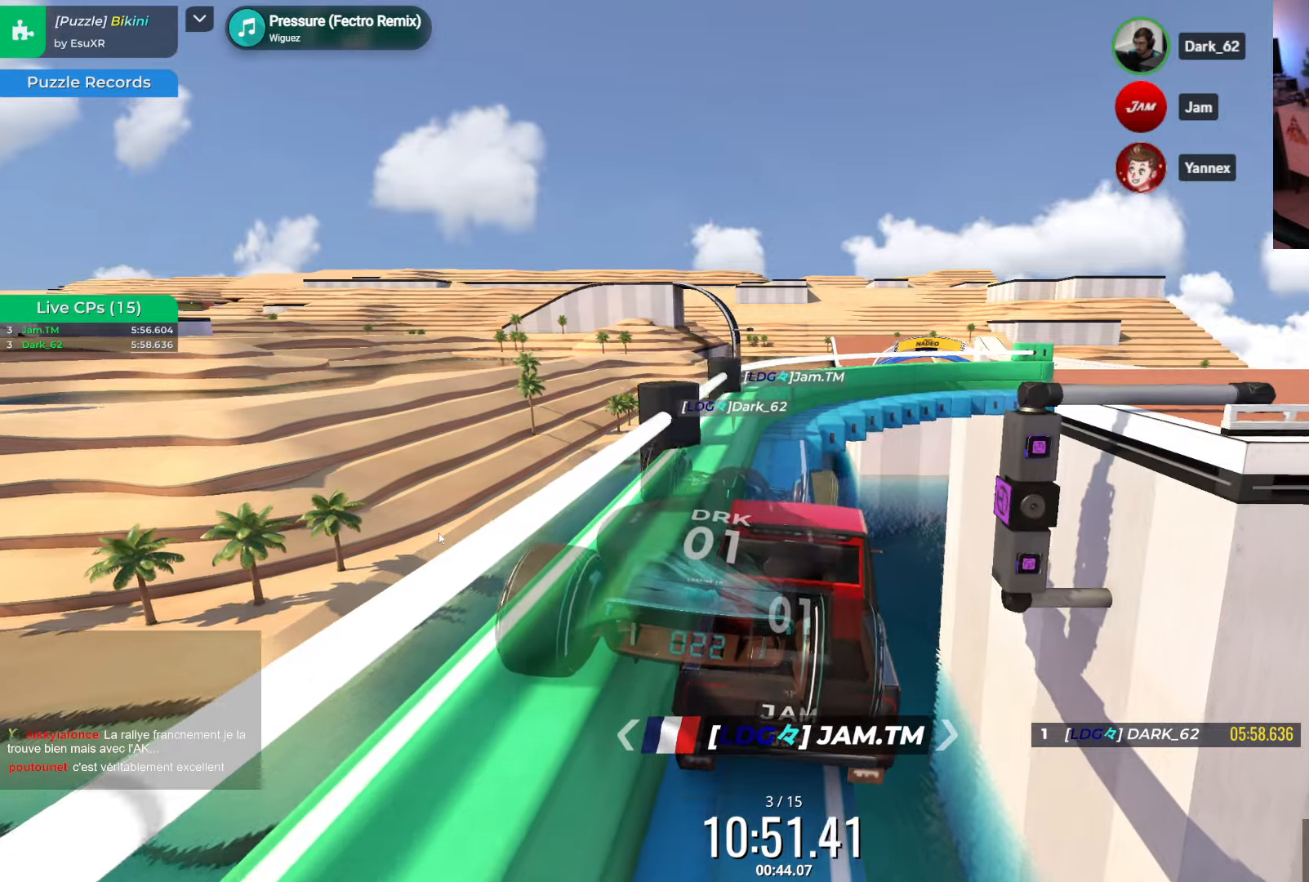
{"keys": [], "events": []}
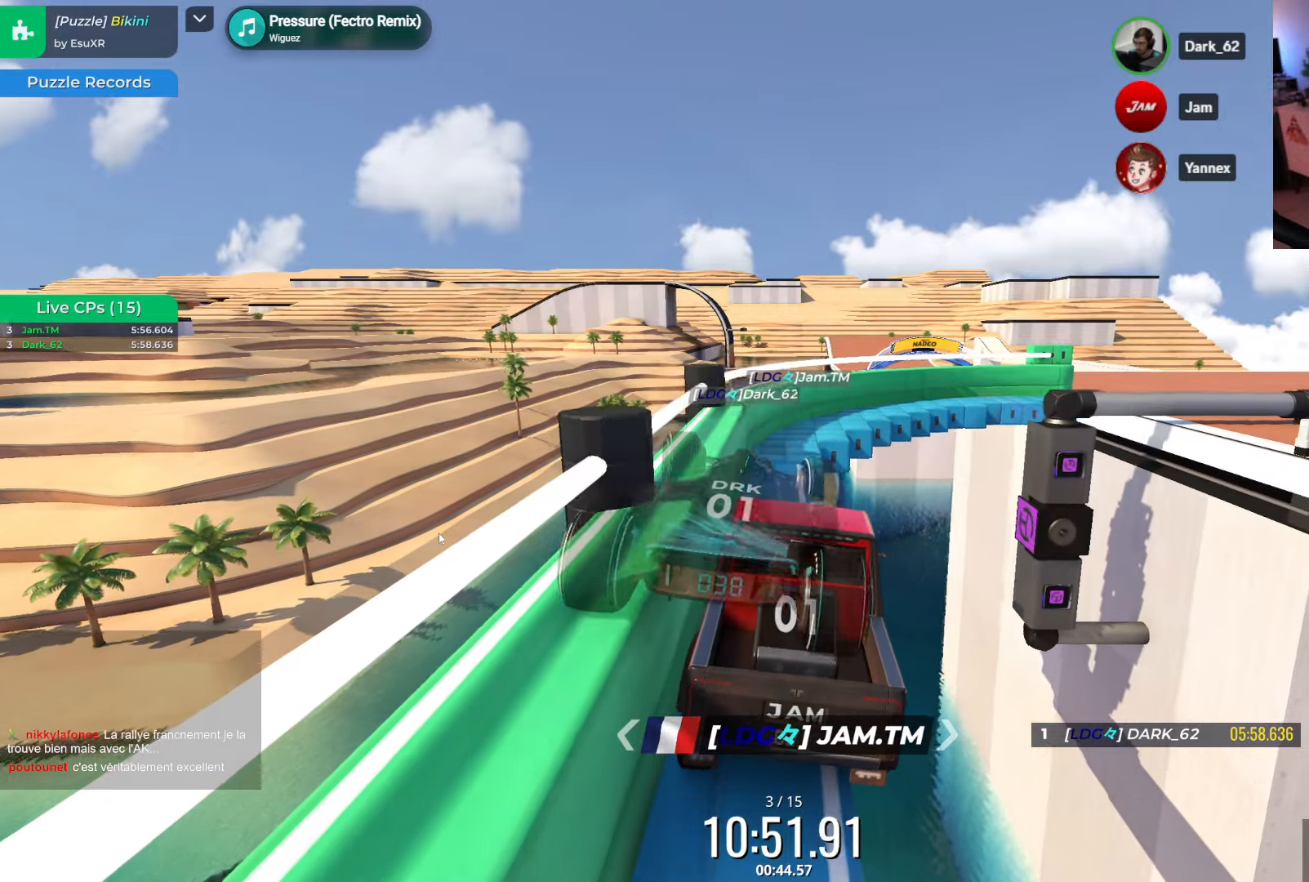
{"keys": [], "events": [[134, "left", "down"], [134, "up", "down"], [167, "up", "up"], [234, "left", "up"]]}